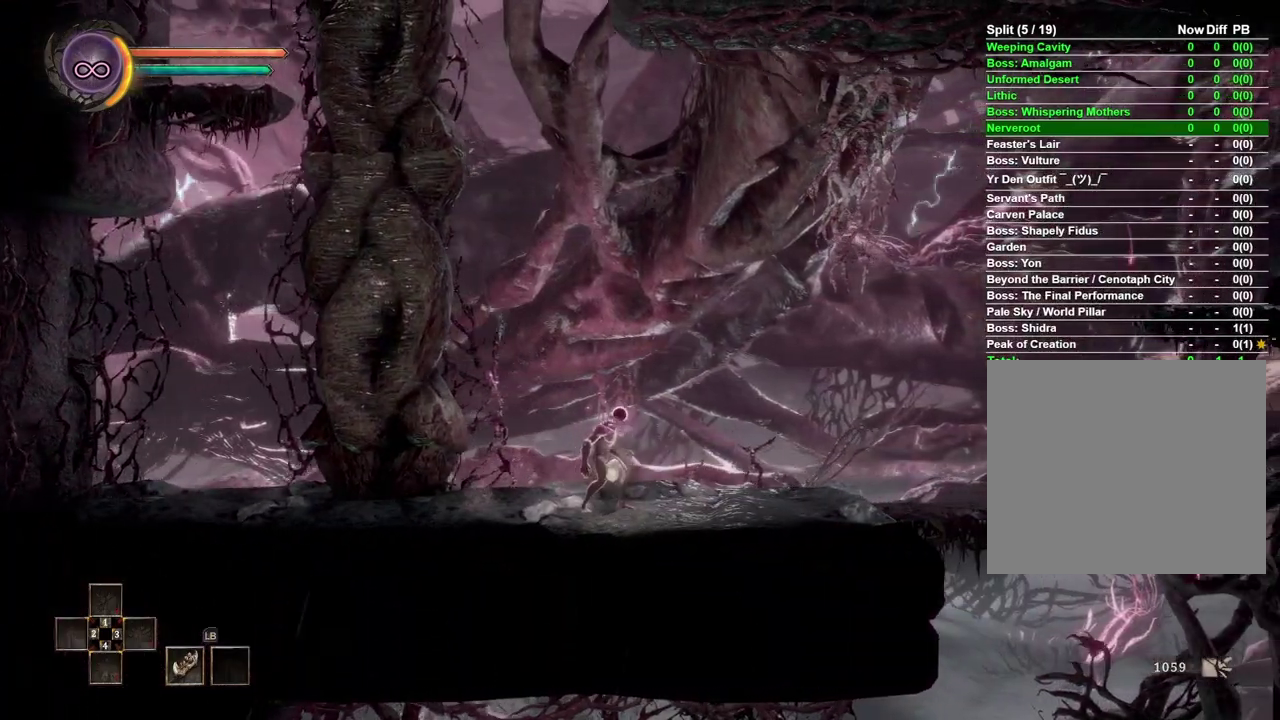
Gameplay with a controller (Xbox layout); each line is a JSON object with the inputs held at the frame after it. "events" lists button and stick changes between this image and that frame as [ms after this image, input, new state], when the widget could be followed in between. Not read: L2 R2.
{"buttons": [], "left_stick": "center", "right_stick": "center", "events": [[433, "left_stick", "center"]]}
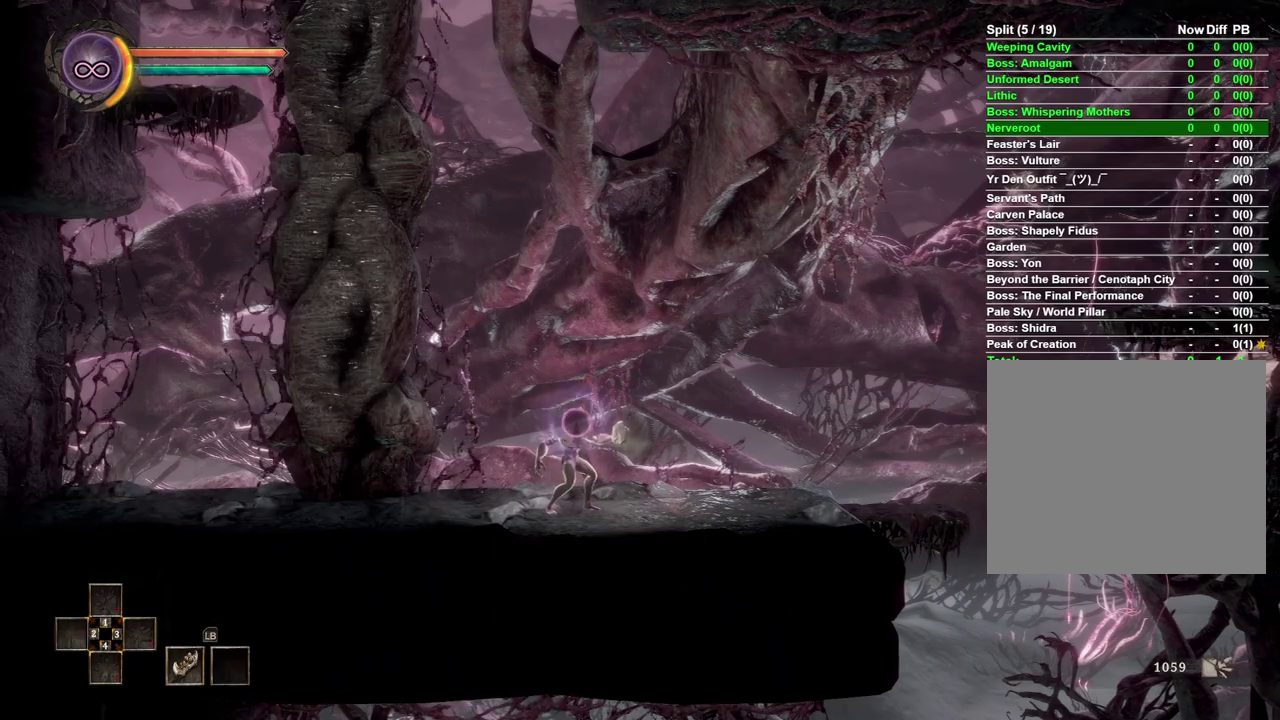
{"buttons": [], "left_stick": "right", "right_stick": "center", "events": [[467, "left_stick", "right"]]}
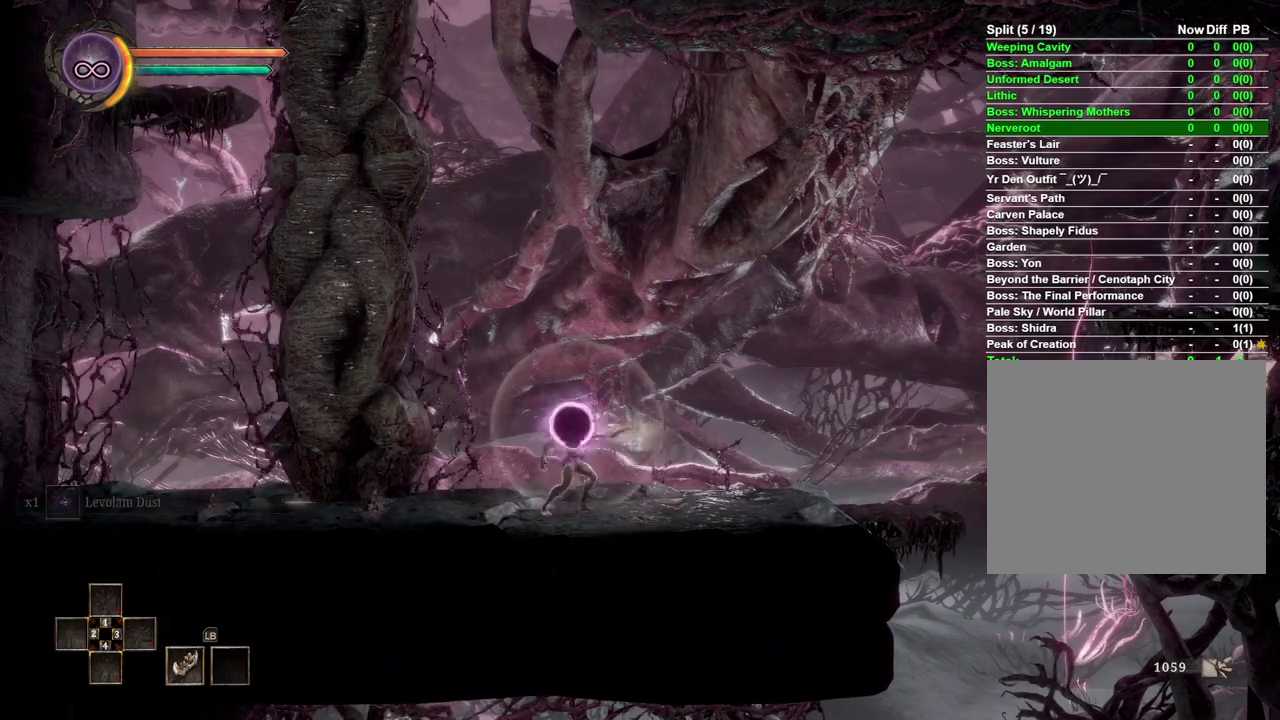
{"buttons": [], "left_stick": "right", "right_stick": "center", "events": []}
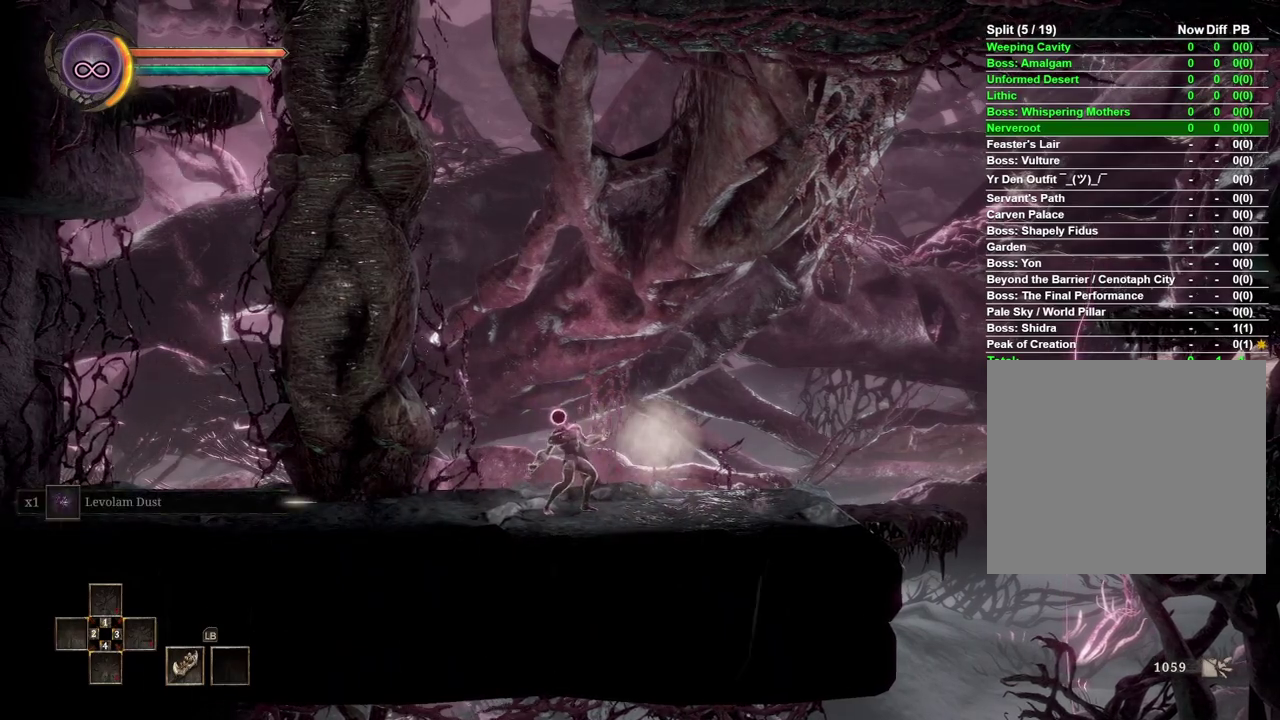
{"buttons": [], "left_stick": "right", "right_stick": "center", "events": []}
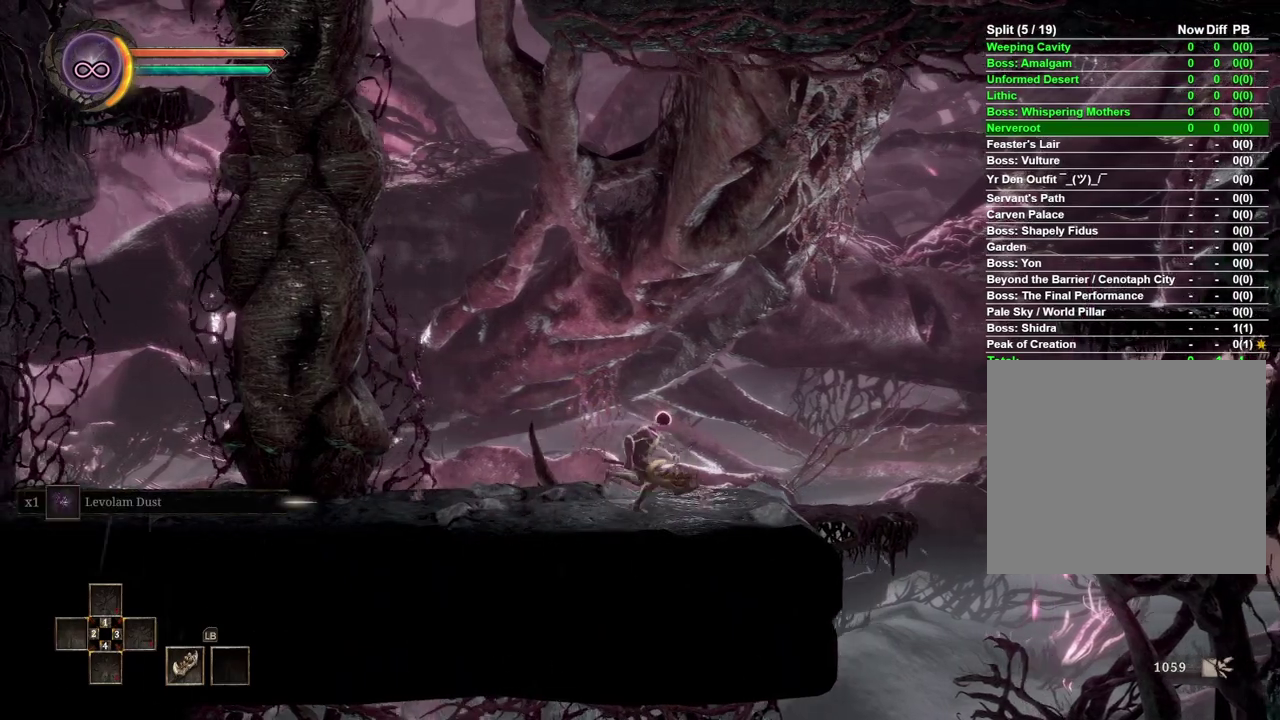
{"buttons": [], "left_stick": "right", "right_stick": "center", "events": []}
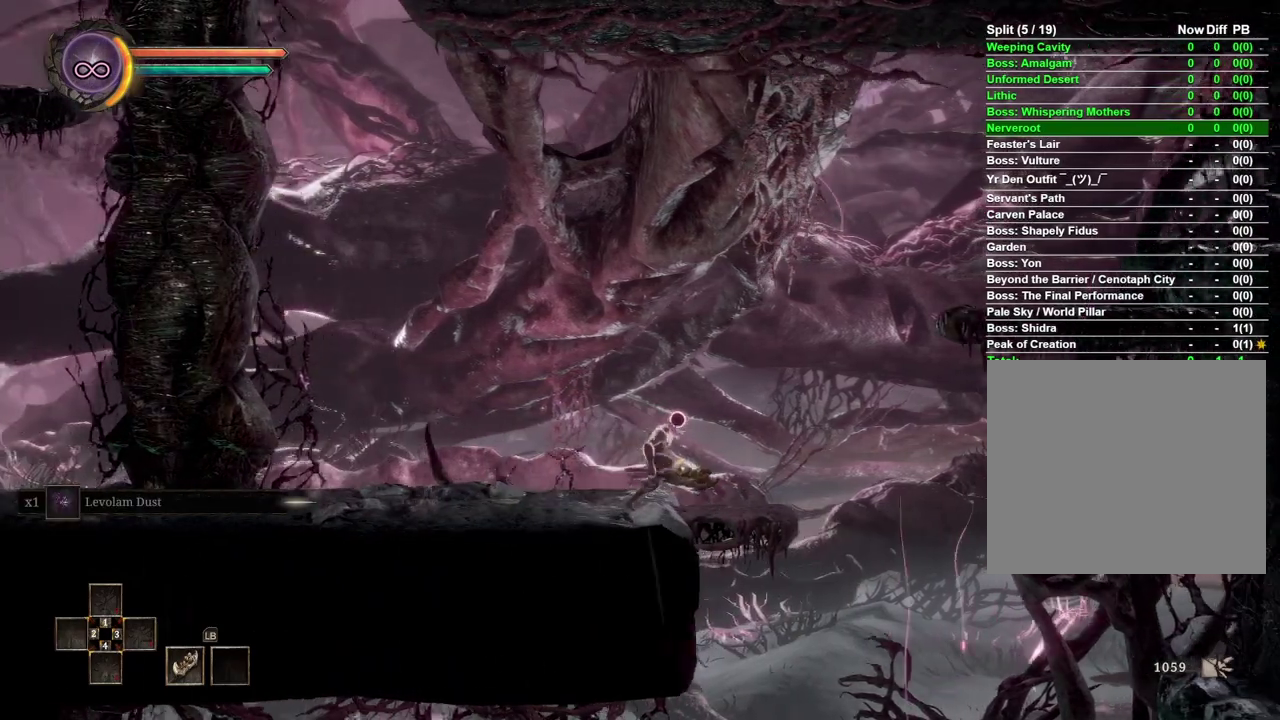
{"buttons": [], "left_stick": "down", "right_stick": "center", "events": [[367, "left_stick", "down"]]}
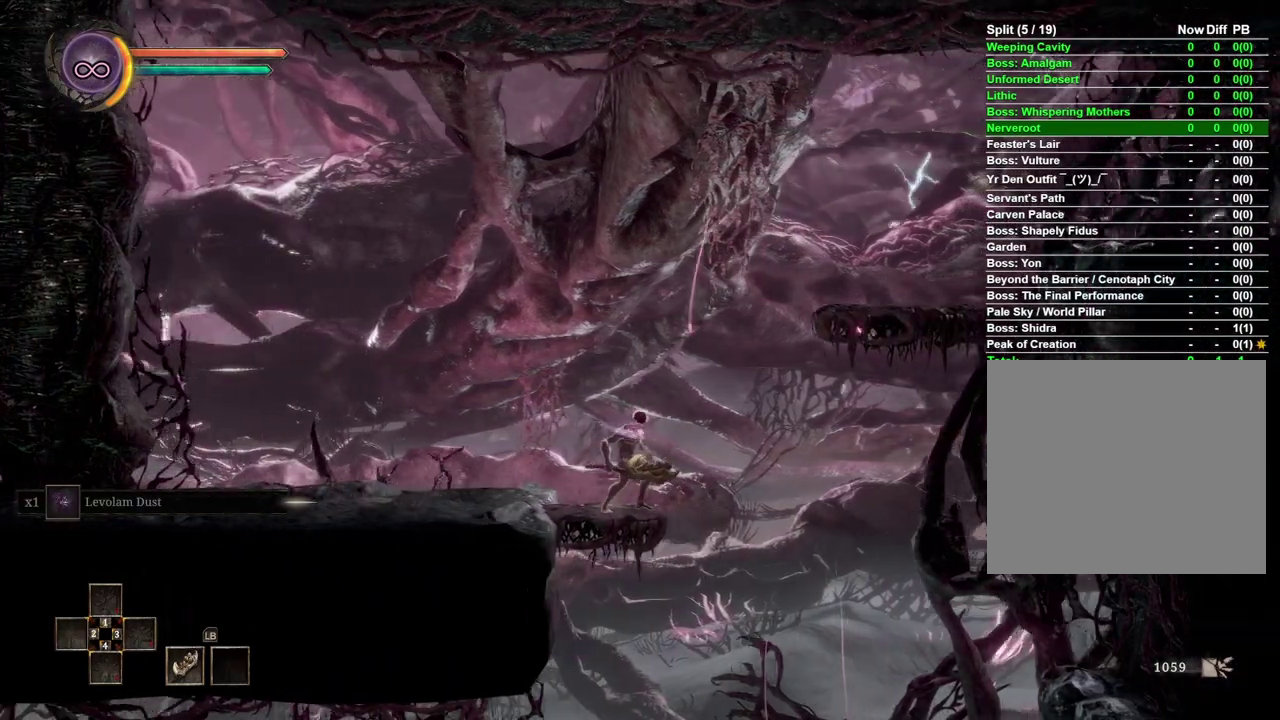
{"buttons": [], "left_stick": "down", "right_stick": "center", "events": []}
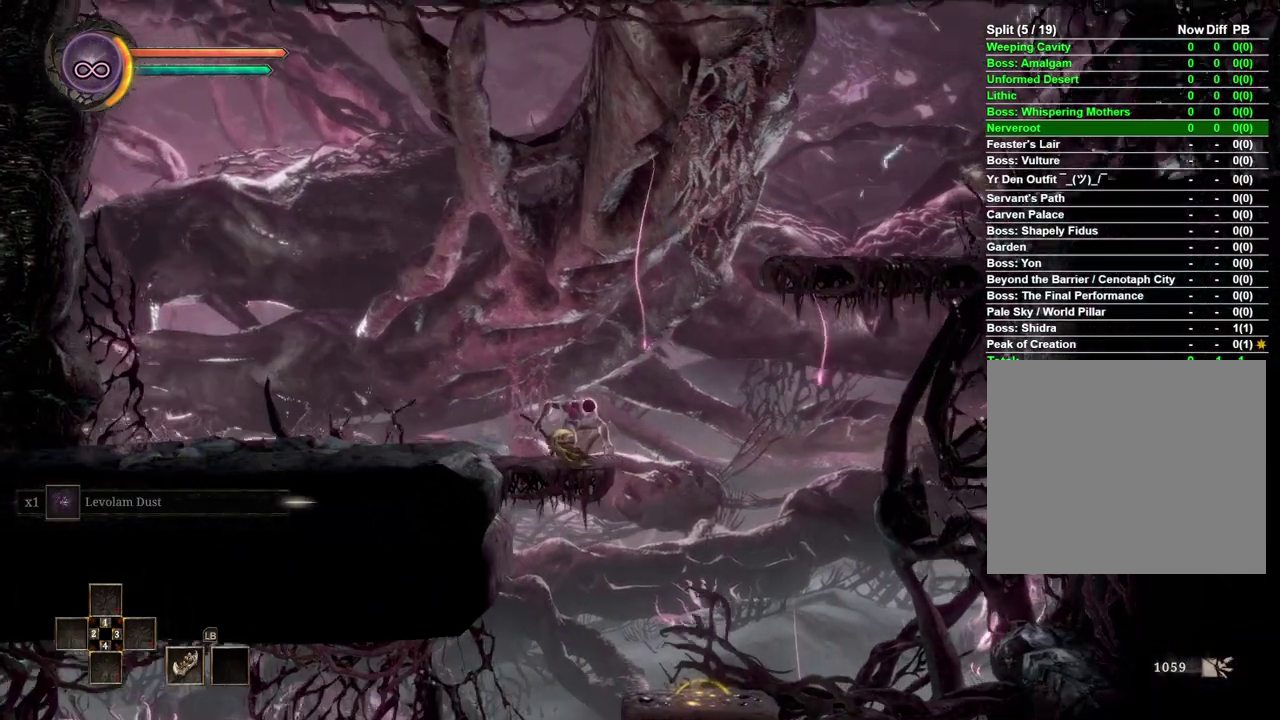
{"buttons": [], "left_stick": "right", "right_stick": "center", "events": [[317, "left_stick", "right"]]}
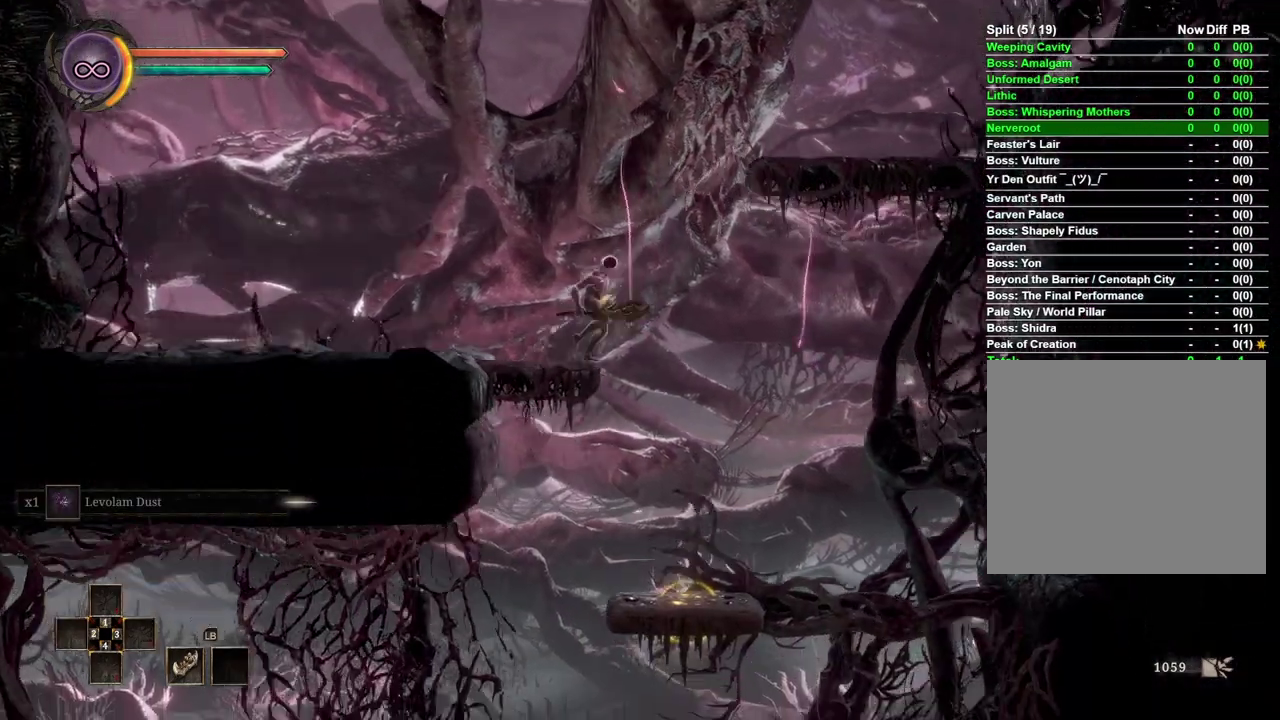
{"buttons": [], "left_stick": "down", "right_stick": "center", "events": [[300, "left_stick", "center"], [433, "left_stick", "down"]]}
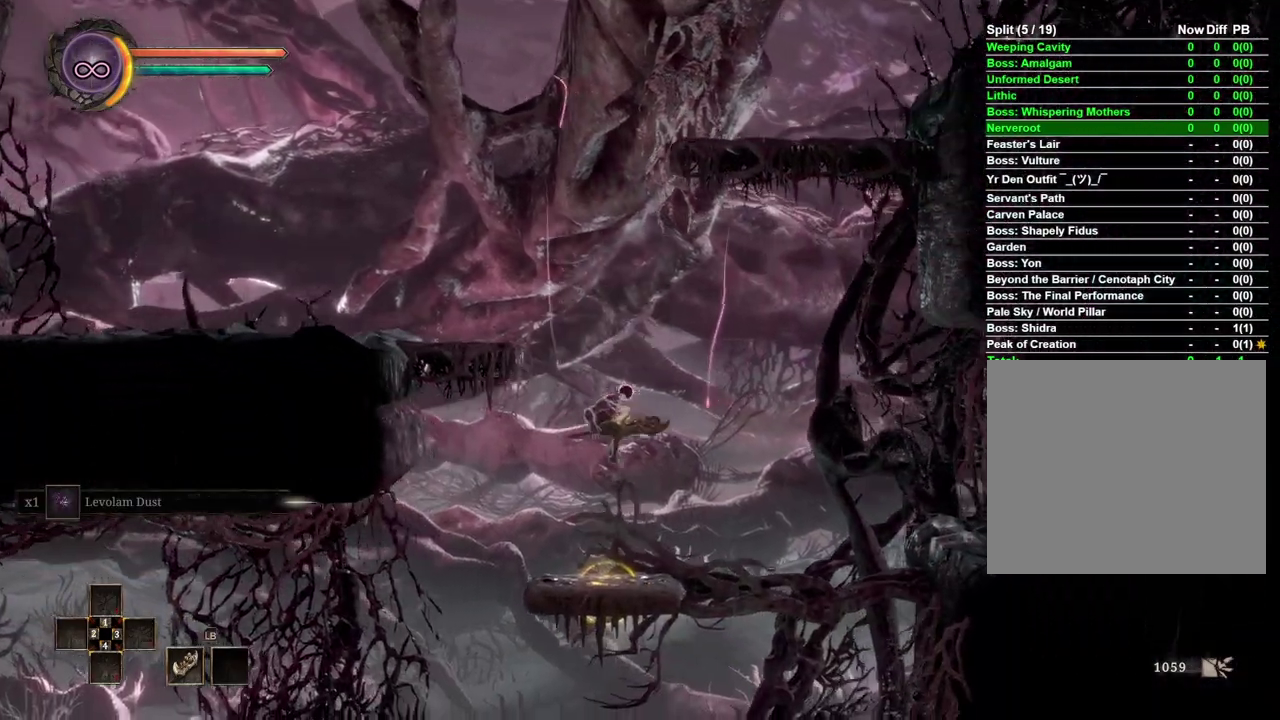
{"buttons": [], "left_stick": "down", "right_stick": "center", "events": []}
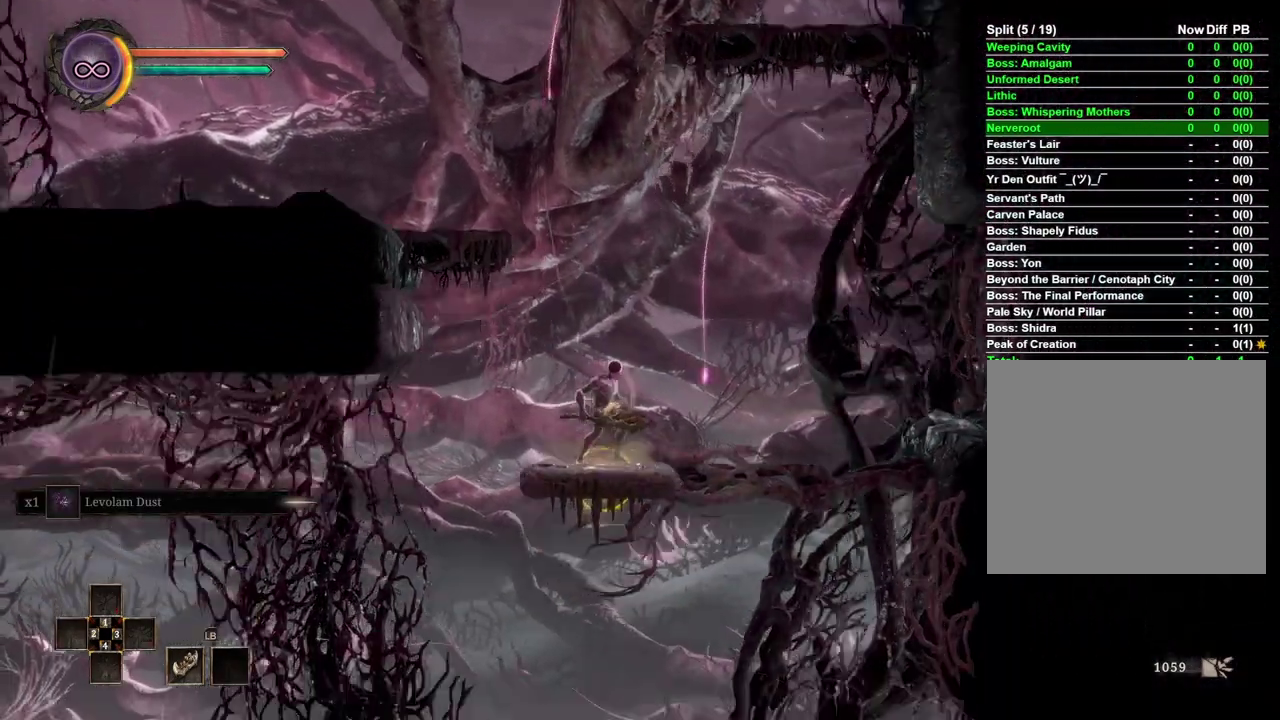
{"buttons": [], "left_stick": "down", "right_stick": "center", "events": []}
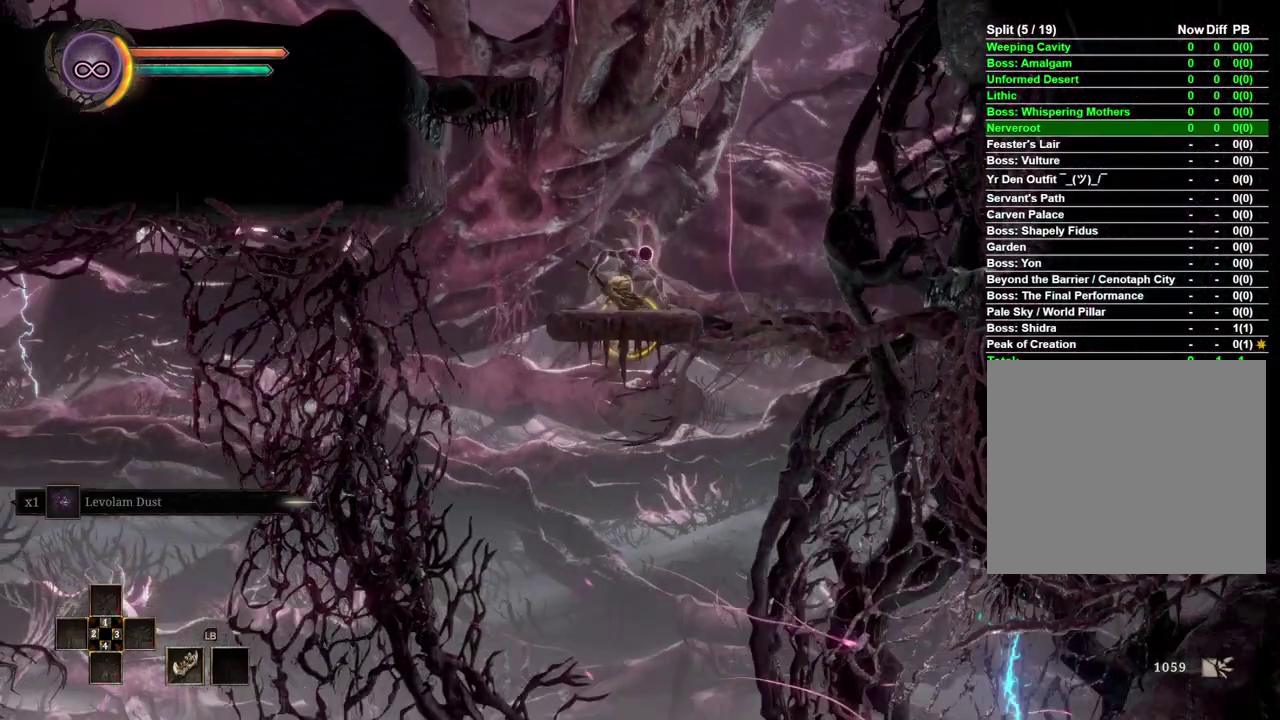
{"buttons": [], "left_stick": "down", "right_stick": "center", "events": []}
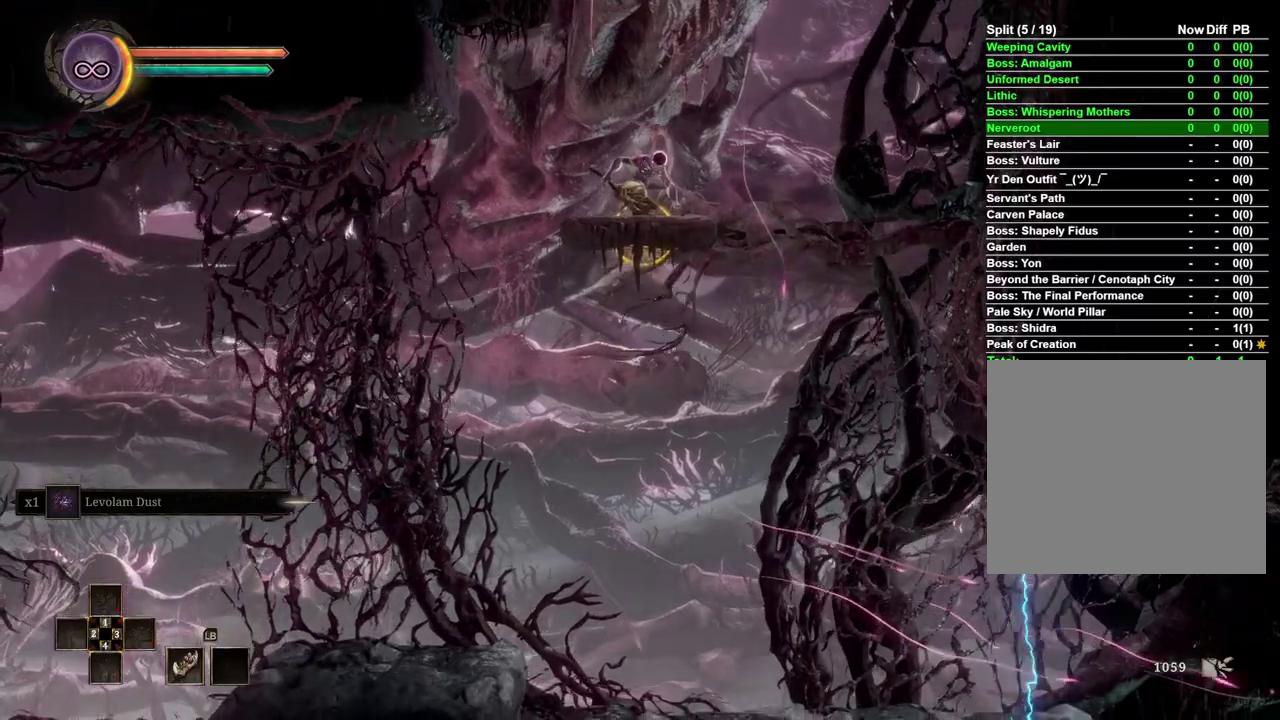
{"buttons": [], "left_stick": "left", "right_stick": "center", "events": [[150, "left_stick", "down-left"], [200, "left_stick", "left"]]}
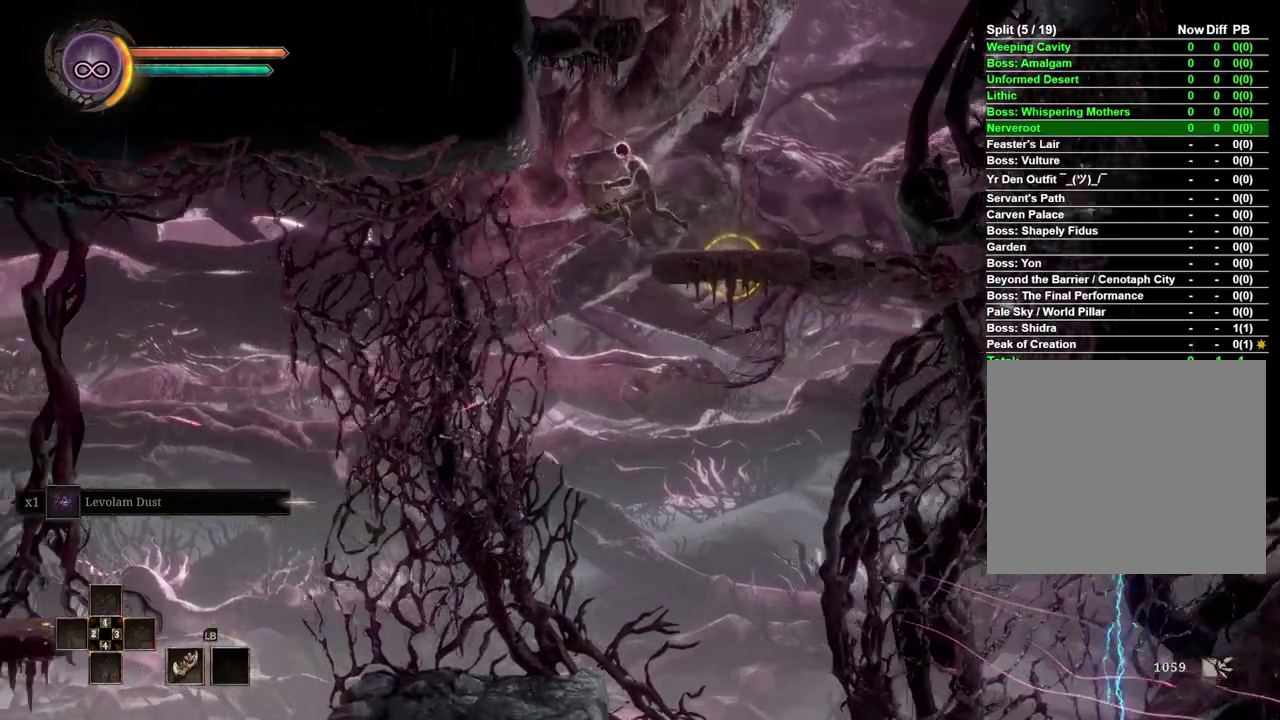
{"buttons": [], "left_stick": "left", "right_stick": "center", "events": []}
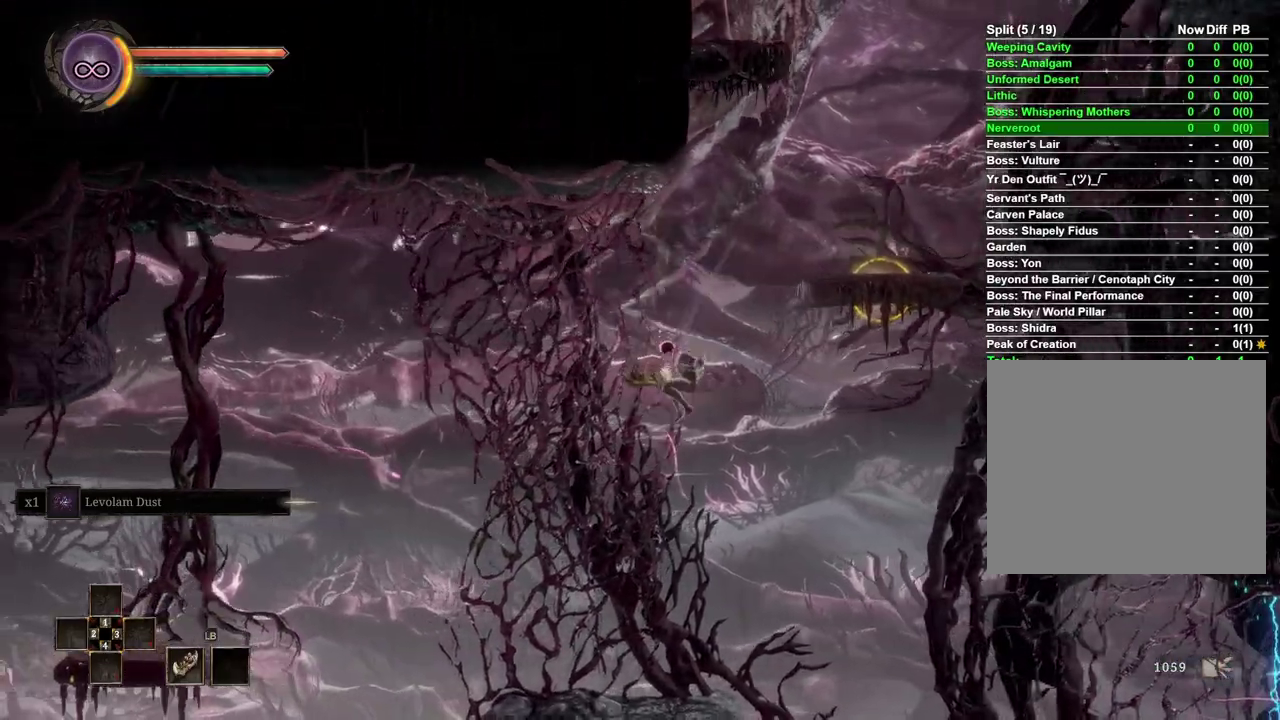
{"buttons": [], "left_stick": "left", "right_stick": "center", "events": [[83, "left_stick", "center"], [283, "left_stick", "left"]]}
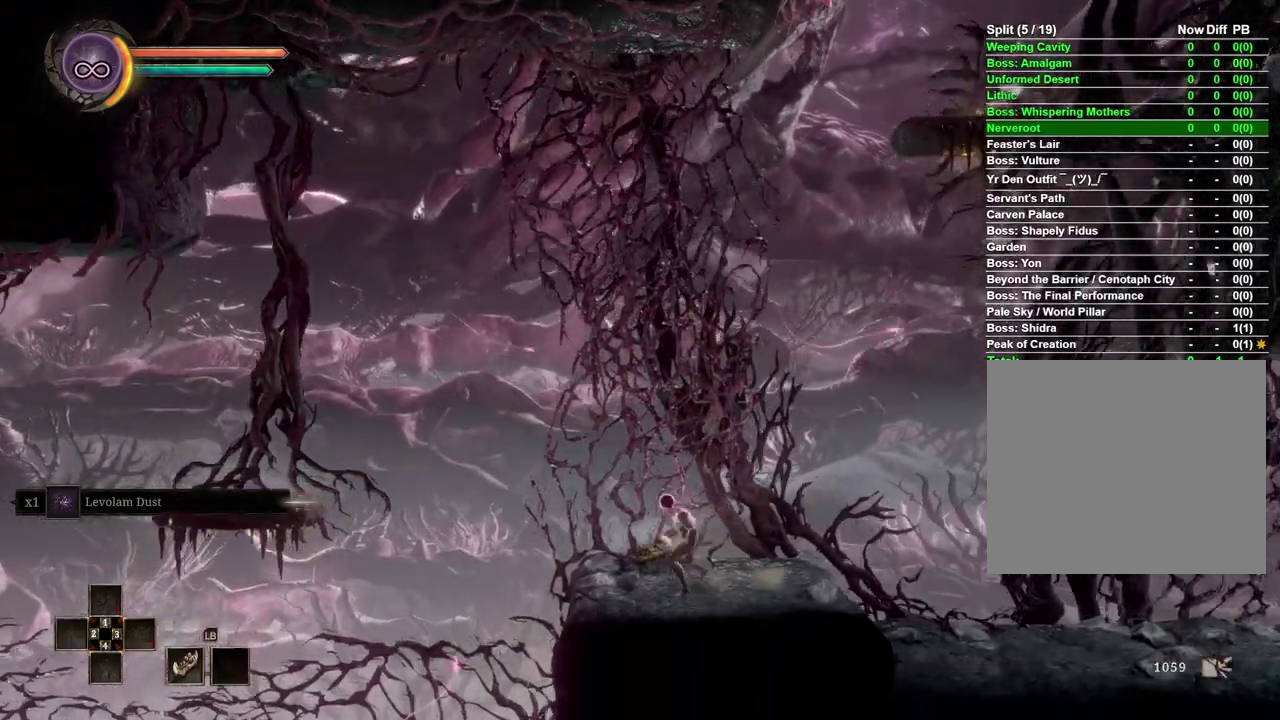
{"buttons": ["A"], "left_stick": "left", "right_stick": "center", "events": [[433, "A", "down"]]}
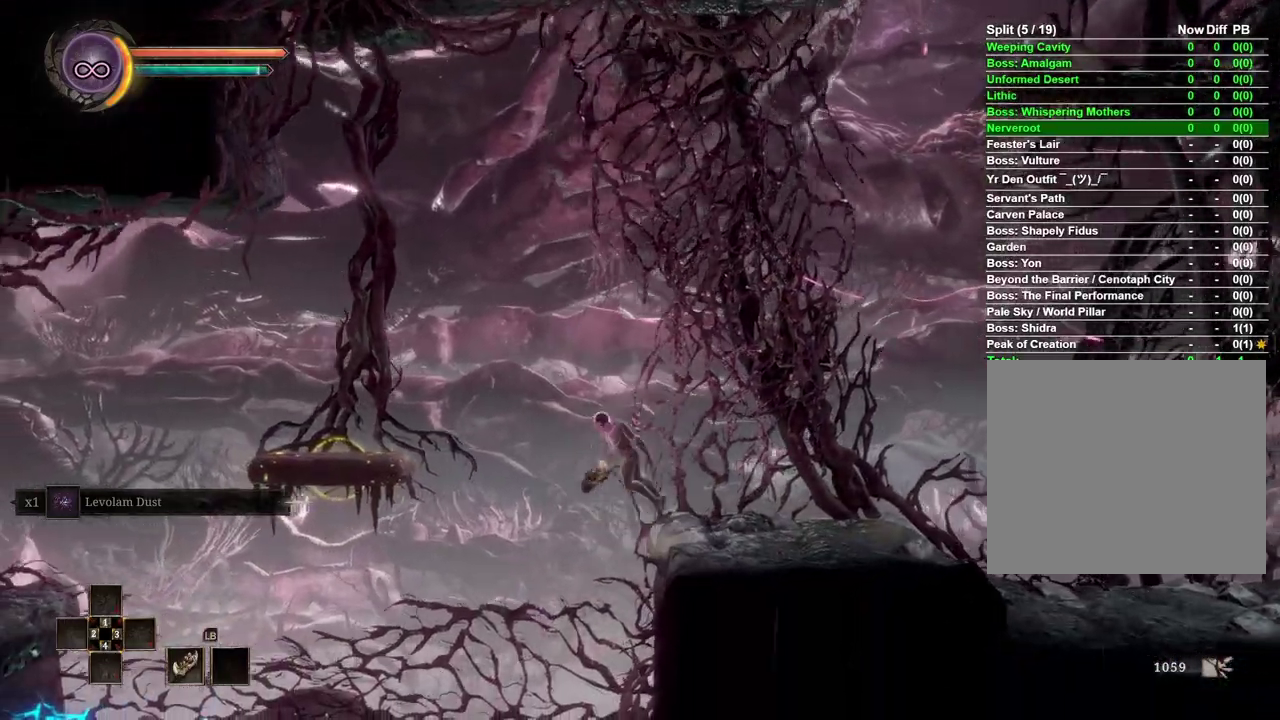
{"buttons": [], "left_stick": "left", "right_stick": "center", "events": [[500, "A", "up"]]}
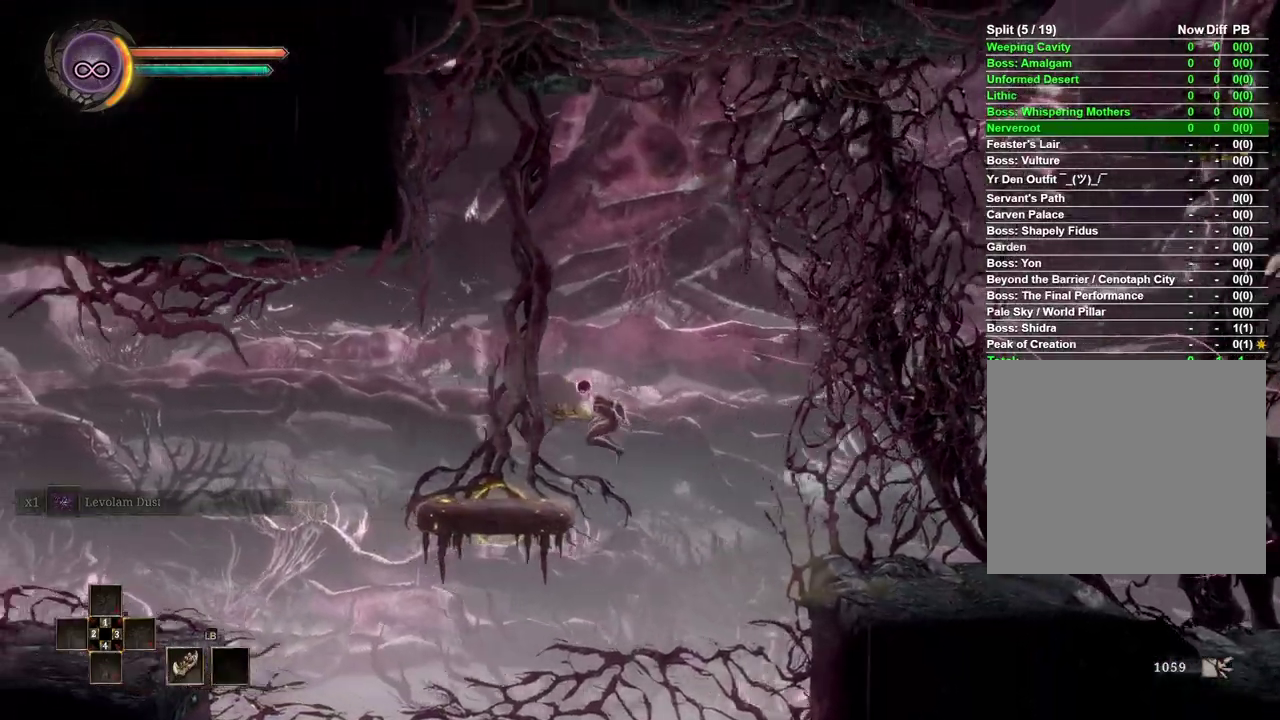
{"buttons": [], "left_stick": "left", "right_stick": "center", "events": []}
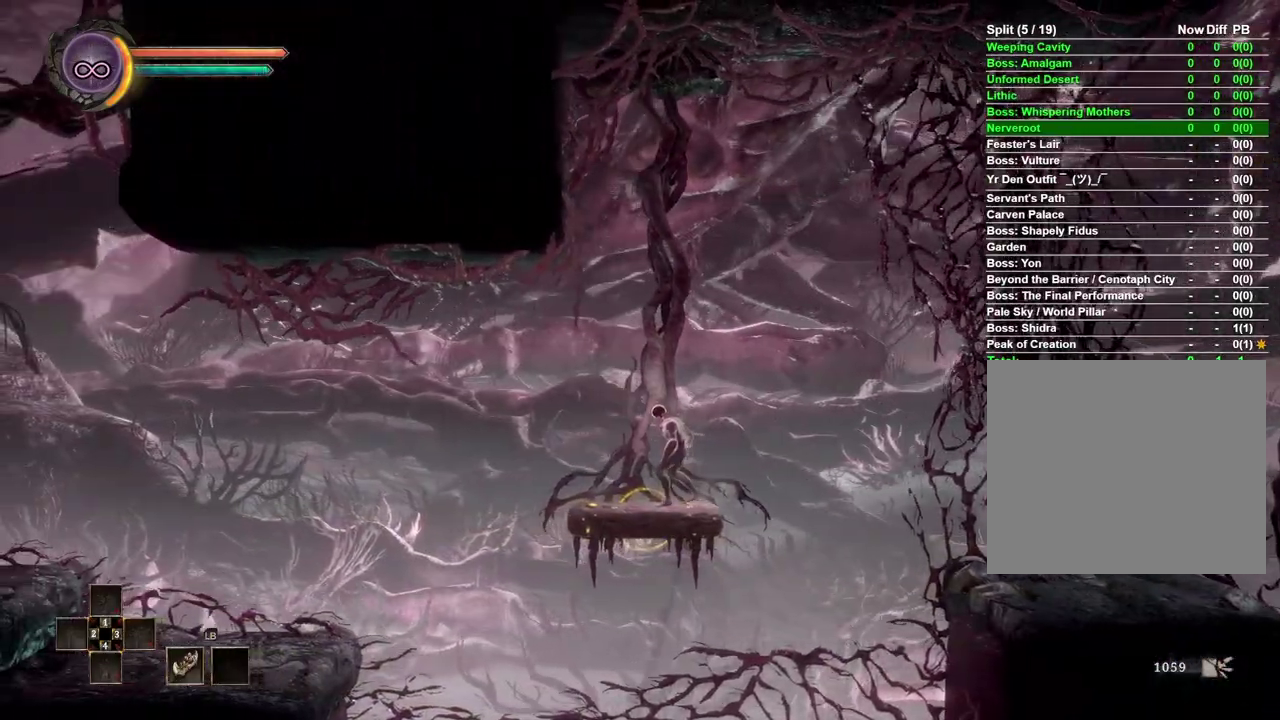
{"buttons": [], "left_stick": "left", "right_stick": "center", "events": [[367, "B", "down"], [483, "B", "up"]]}
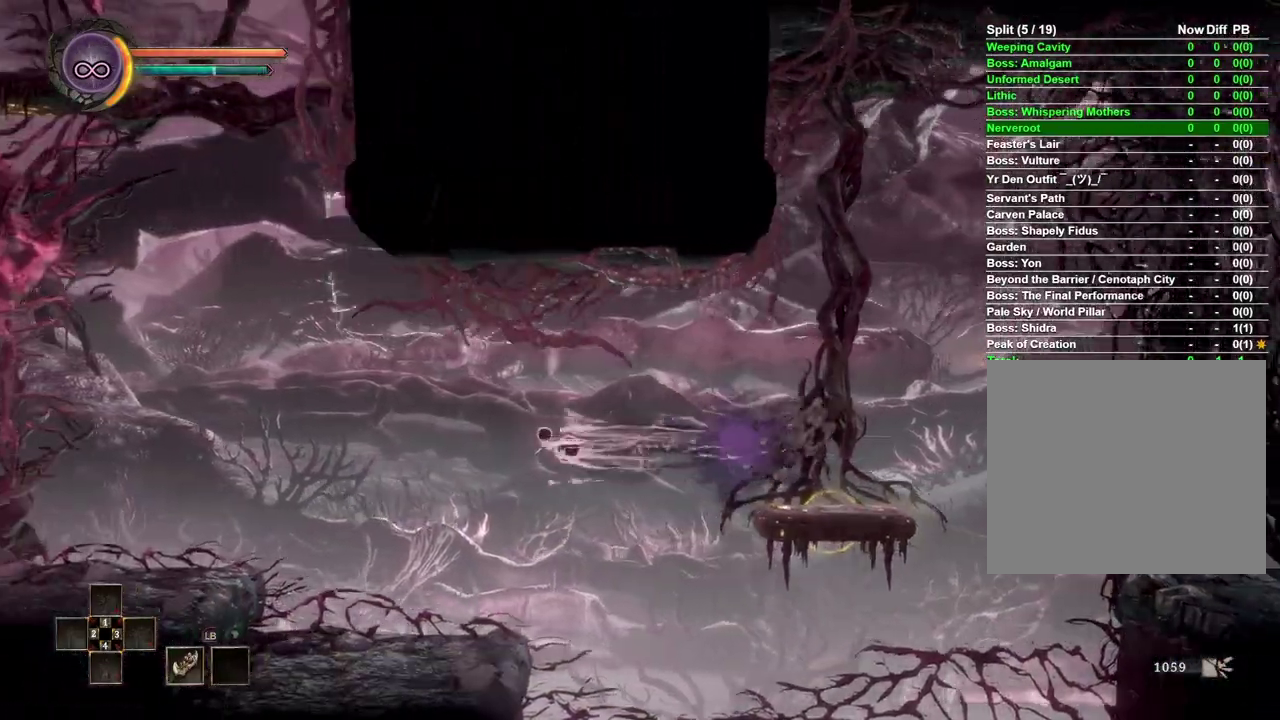
{"buttons": [], "left_stick": "left", "right_stick": "center", "events": []}
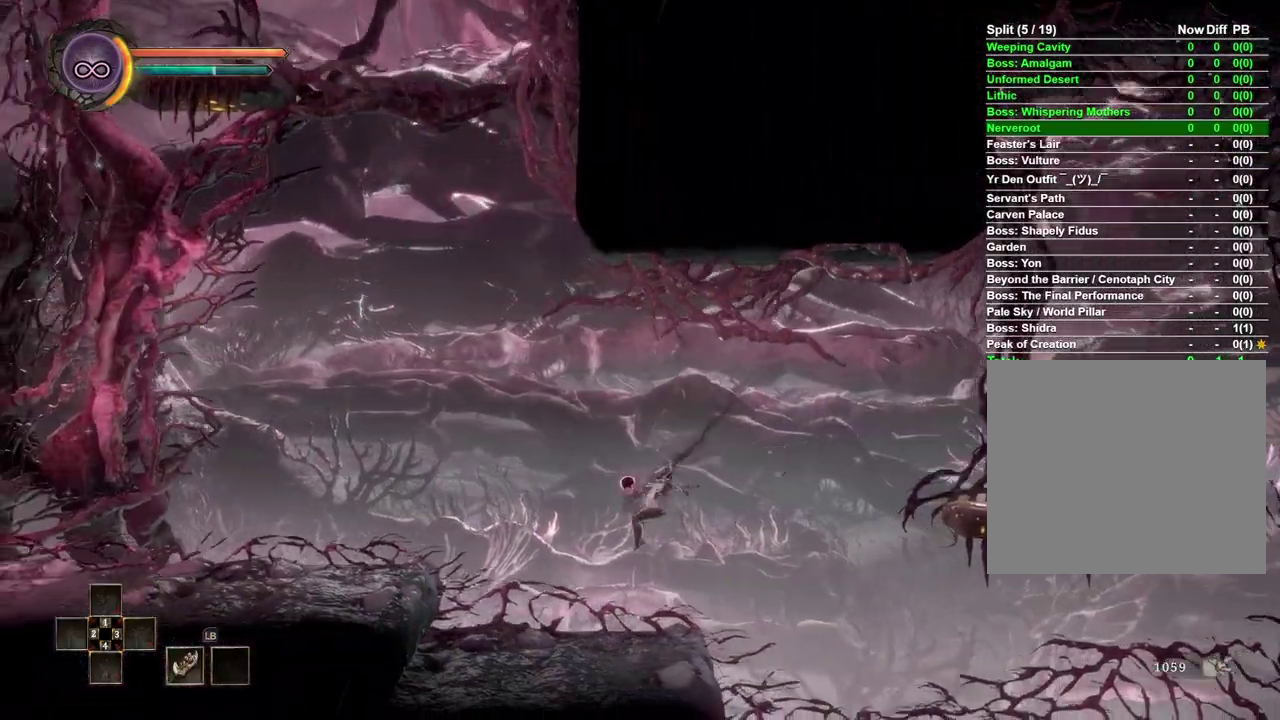
{"buttons": [], "left_stick": "left", "right_stick": "center", "events": [[350, "A", "down"], [483, "A", "up"]]}
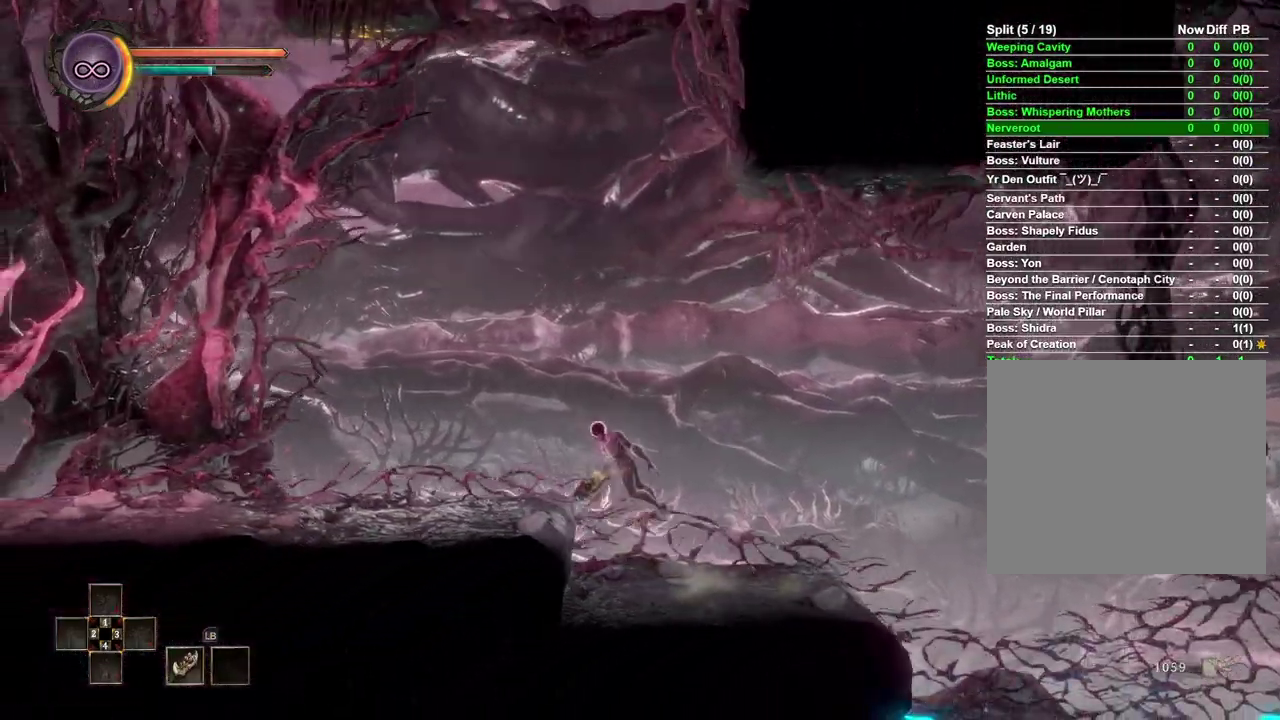
{"buttons": [], "left_stick": "left", "right_stick": "center", "events": []}
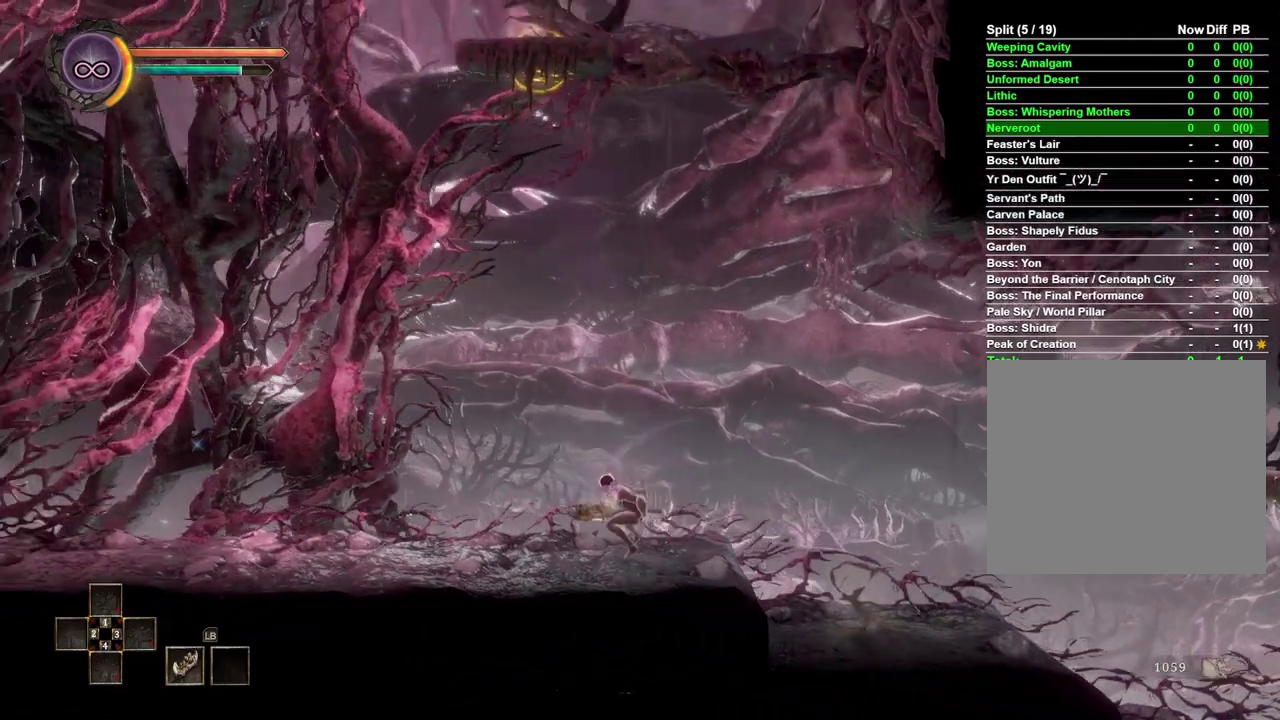
{"buttons": [], "left_stick": "center", "right_stick": "center", "events": [[283, "left_stick", "center"], [317, "A", "down"], [417, "A", "up"]]}
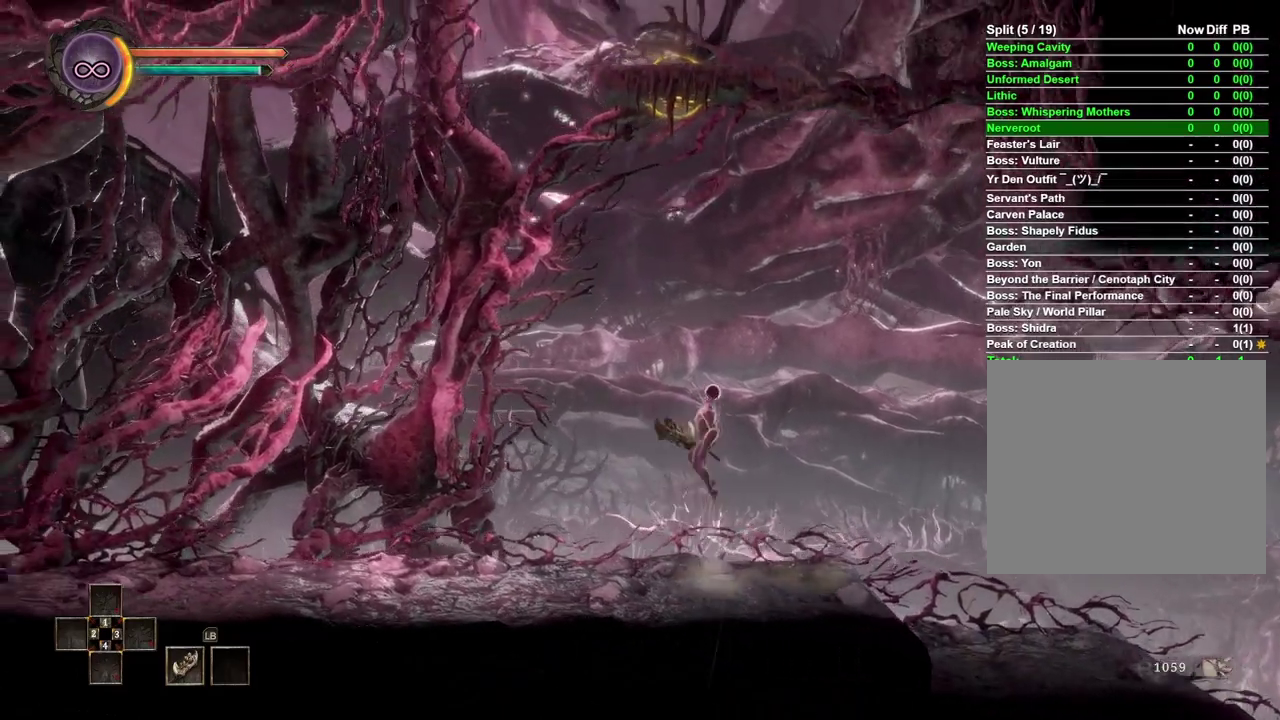
{"buttons": [], "left_stick": "up", "right_stick": "center", "events": [[83, "right_stick", "up"], [133, "right_stick", "center"], [450, "left_stick", "up"]]}
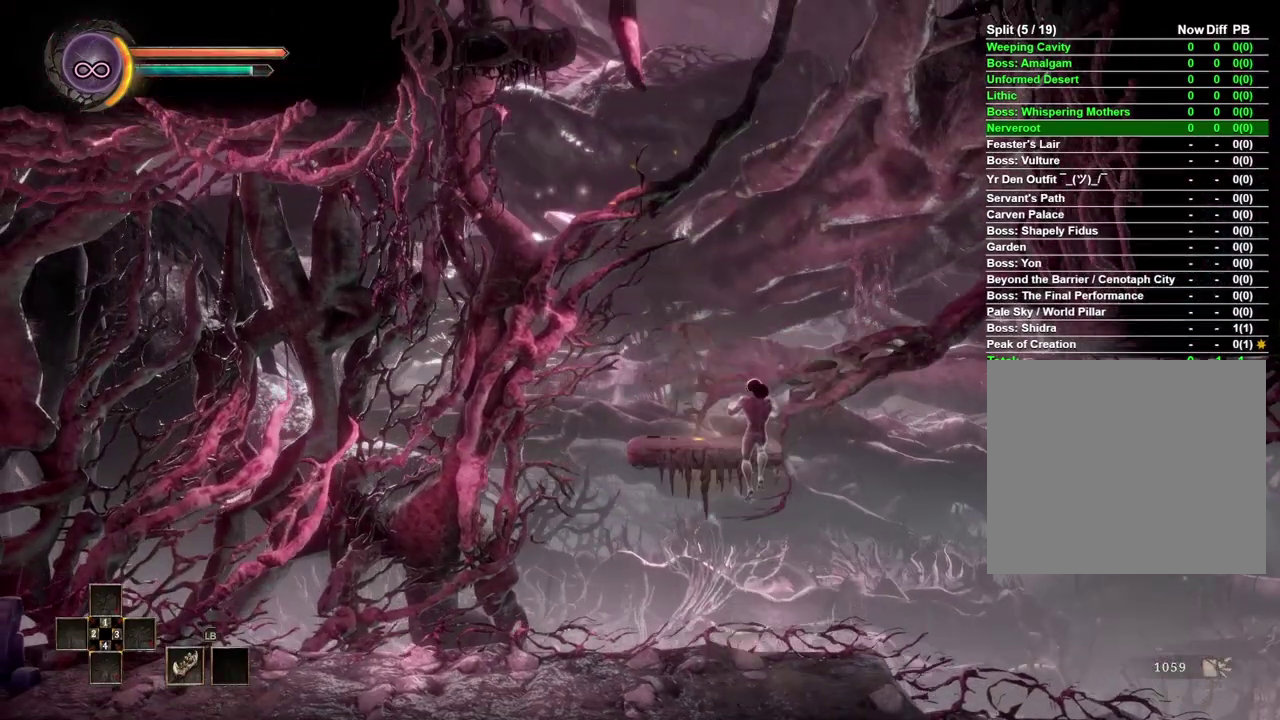
{"buttons": [], "left_stick": "left", "right_stick": "center", "events": [[167, "left_stick", "center"], [267, "left_stick", "left"]]}
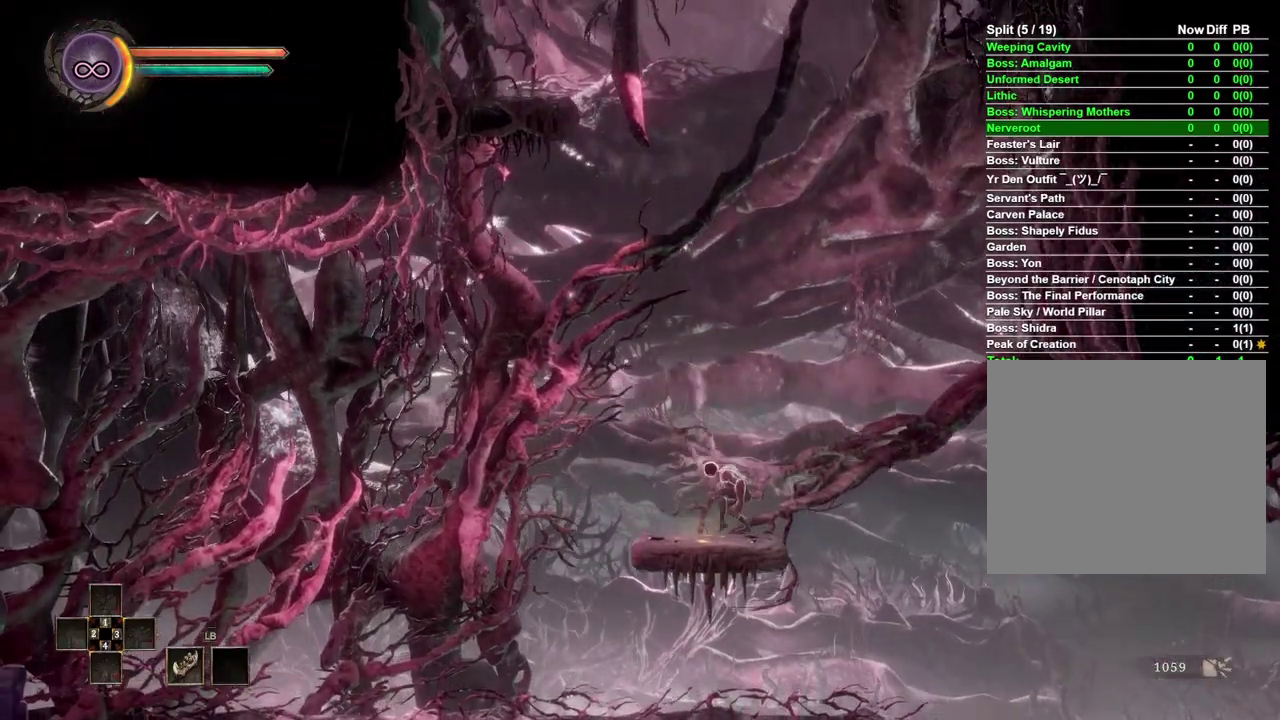
{"buttons": [], "left_stick": "center", "right_stick": "center", "events": [[17, "left_stick", "center"], [183, "left_stick", "left"], [383, "left_stick", "center"]]}
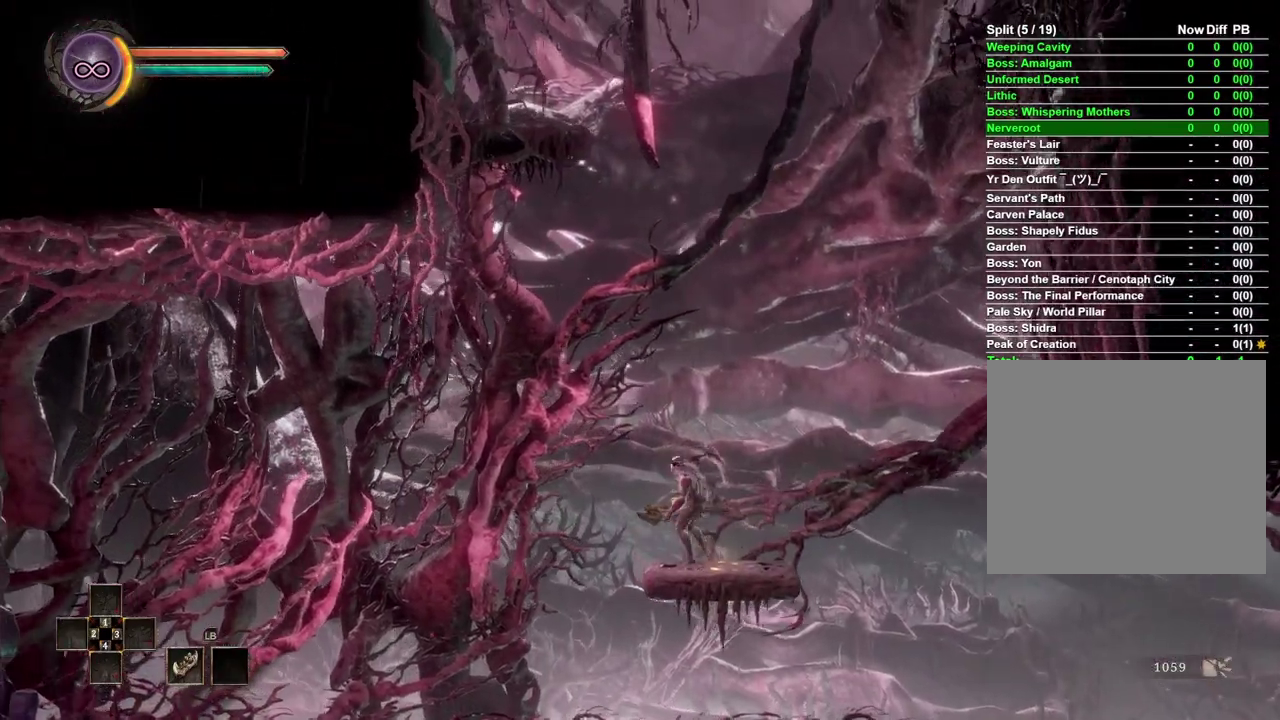
{"buttons": [], "left_stick": "center", "right_stick": "center", "events": []}
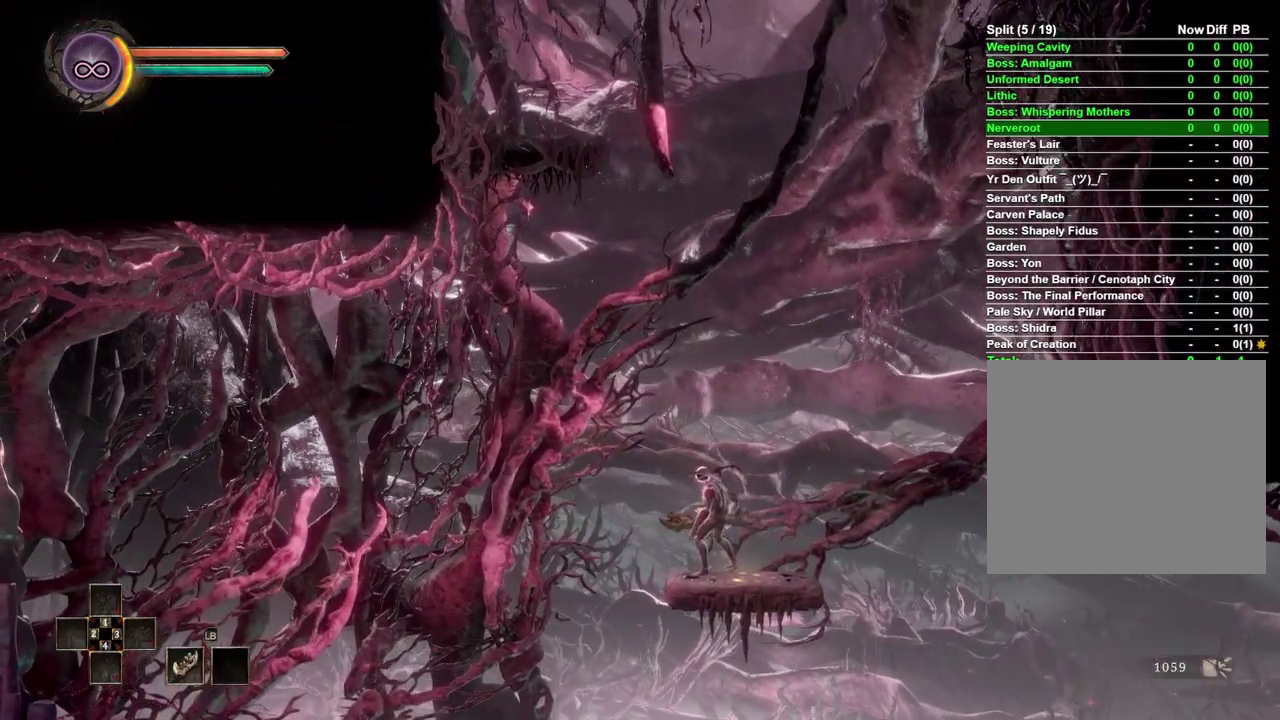
{"buttons": [], "left_stick": "center", "right_stick": "center", "events": []}
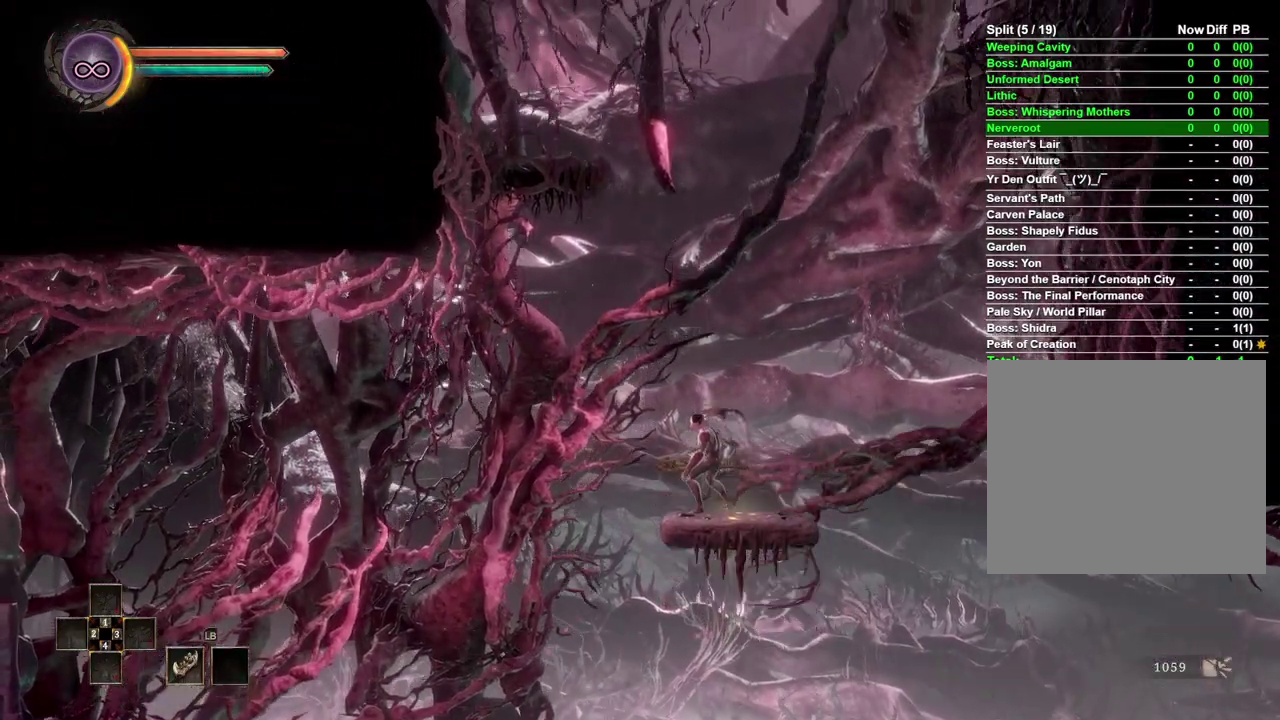
{"buttons": [], "left_stick": "center", "right_stick": "center", "events": []}
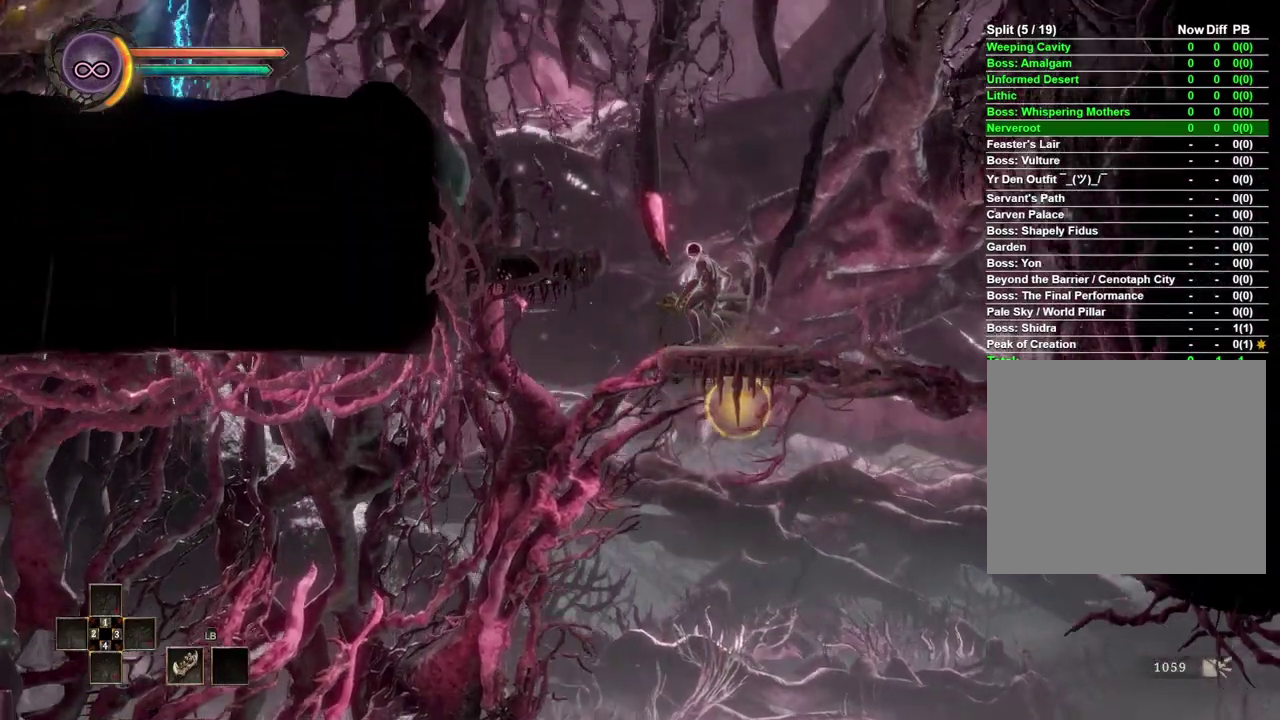
{"buttons": [], "left_stick": "left", "right_stick": "center", "events": [[233, "left_stick", "left"], [250, "A", "down"], [400, "A", "up"]]}